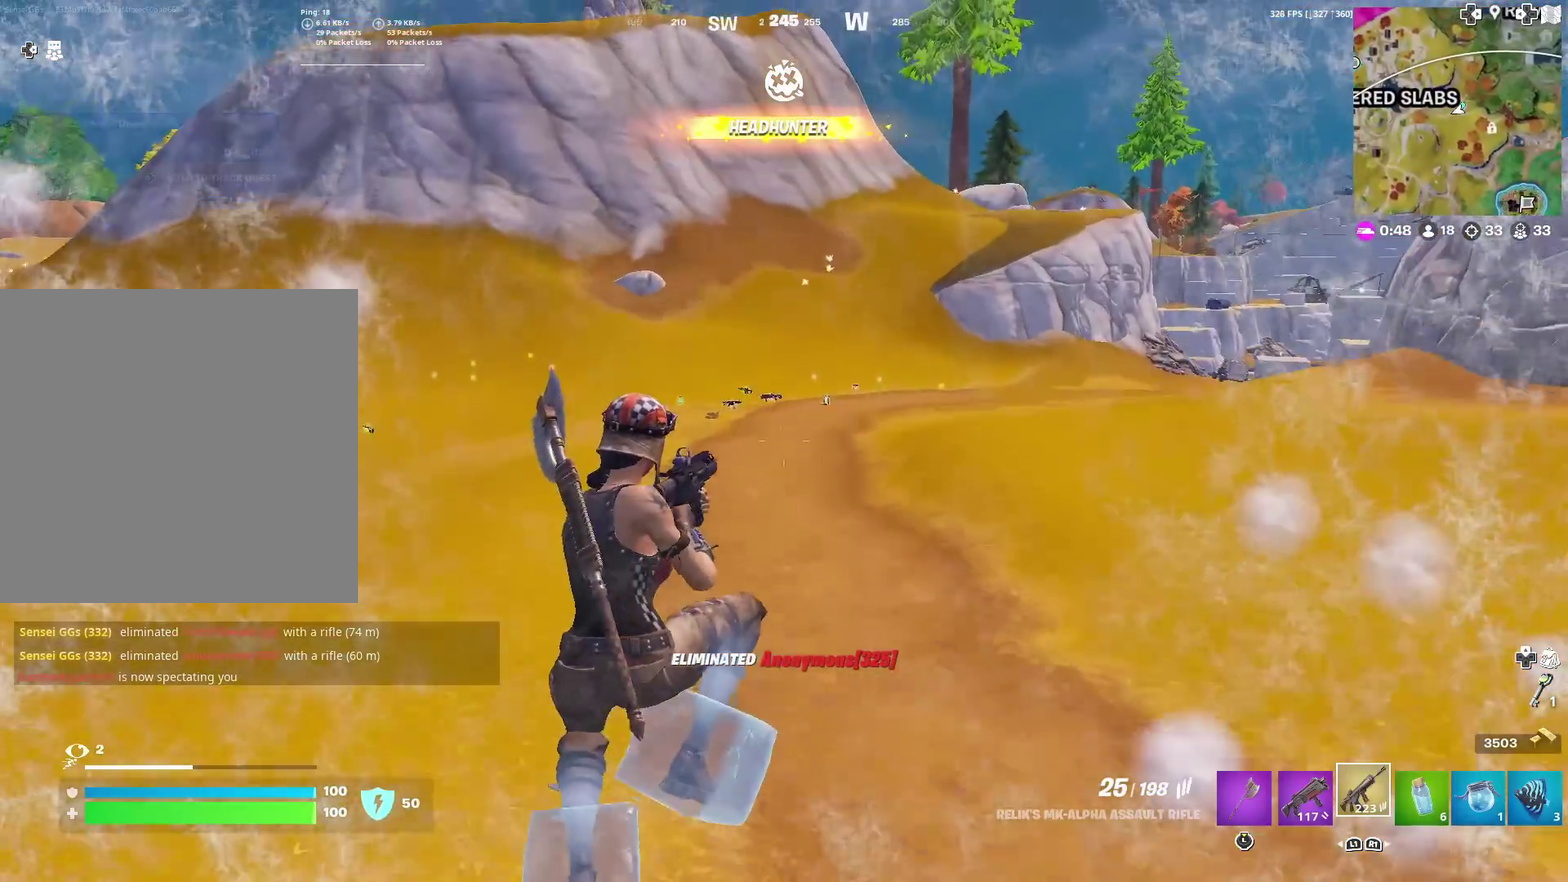
Gameplay with a controller (PlayStation layout); each line is a JSON object with the inputs held at the frame after it (dt_ms = milliseconds from this image to that frame). "events" lists button and stick changes between this image and that frame as [ms after this image, input, new state], when the widget could be followed in between. Not read: TOUCHPAD.
{"dt_ms": 401, "buttons": ["R3"], "left_stick": "up-left", "right_stick": "center"}
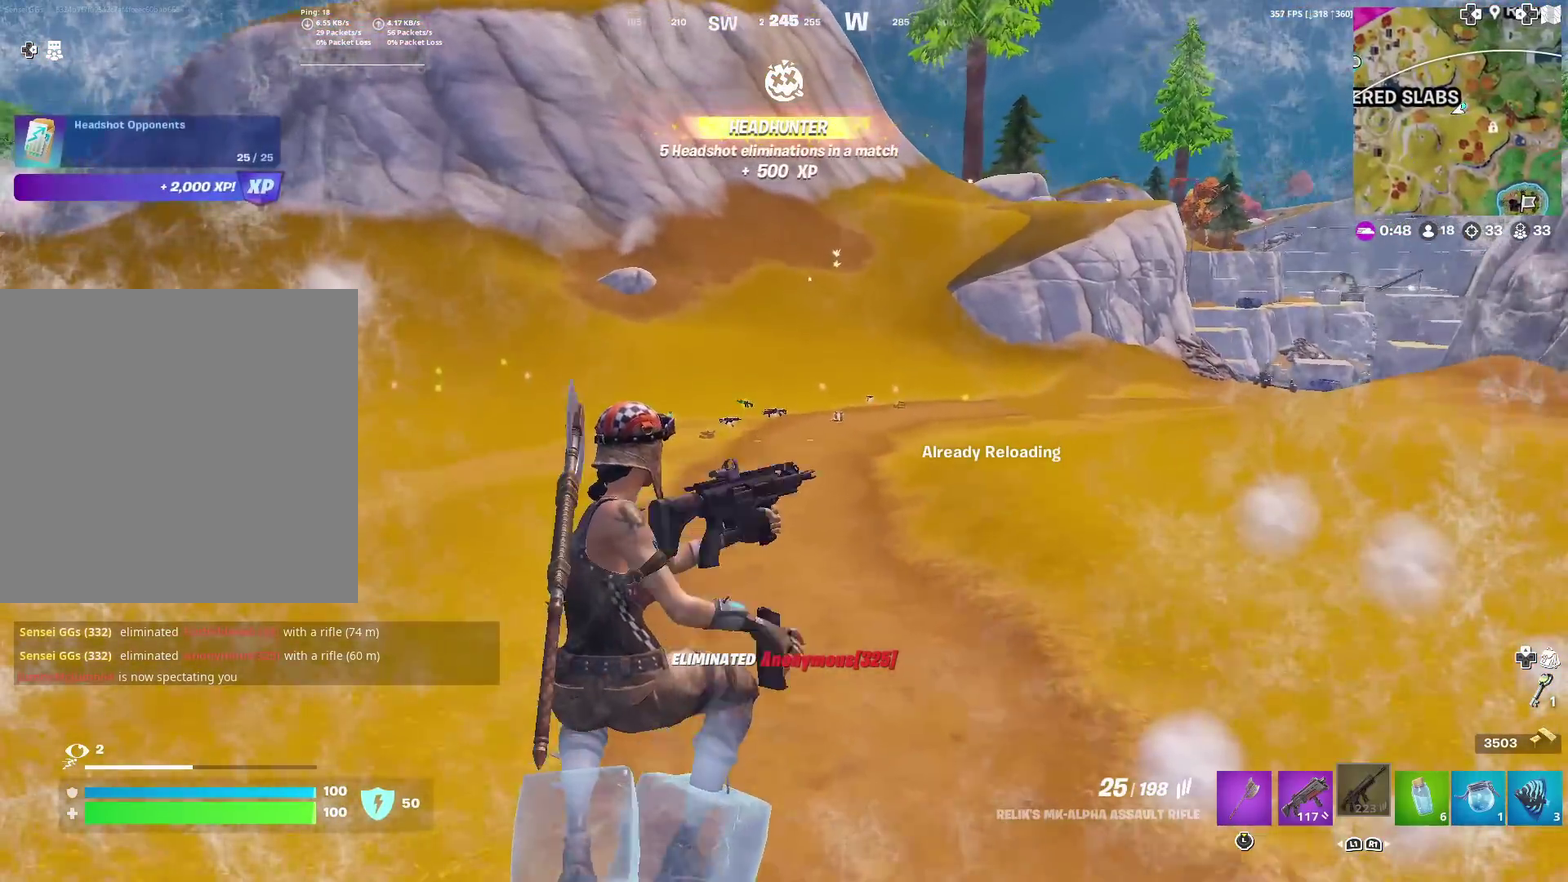
{"dt_ms": 500, "buttons": [], "left_stick": "center", "right_stick": "center"}
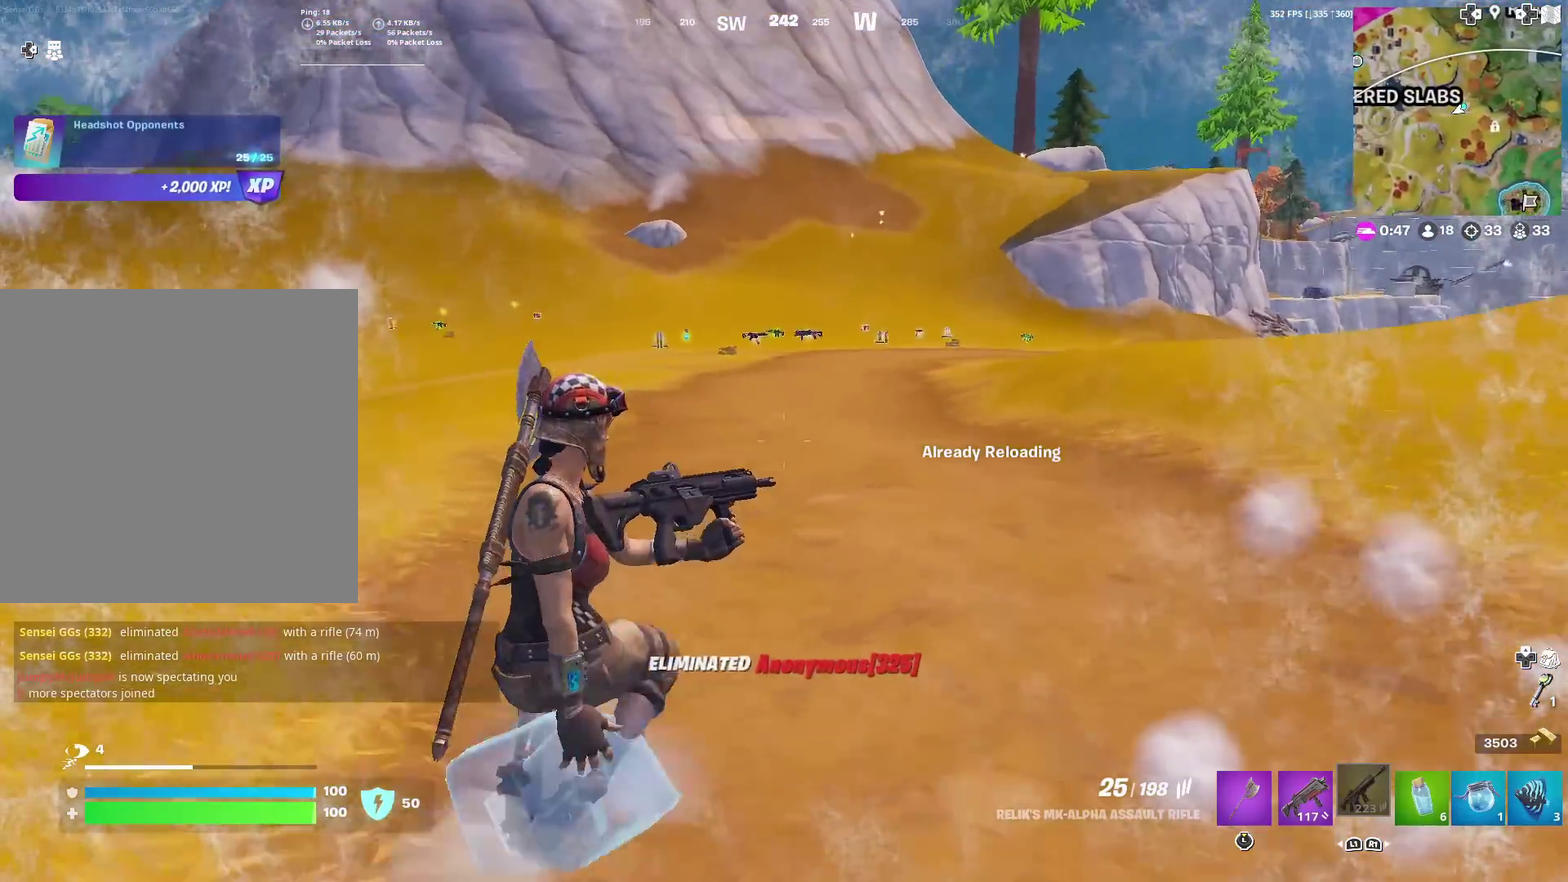
{"dt_ms": 501, "buttons": [], "left_stick": "center", "right_stick": "center", "events": []}
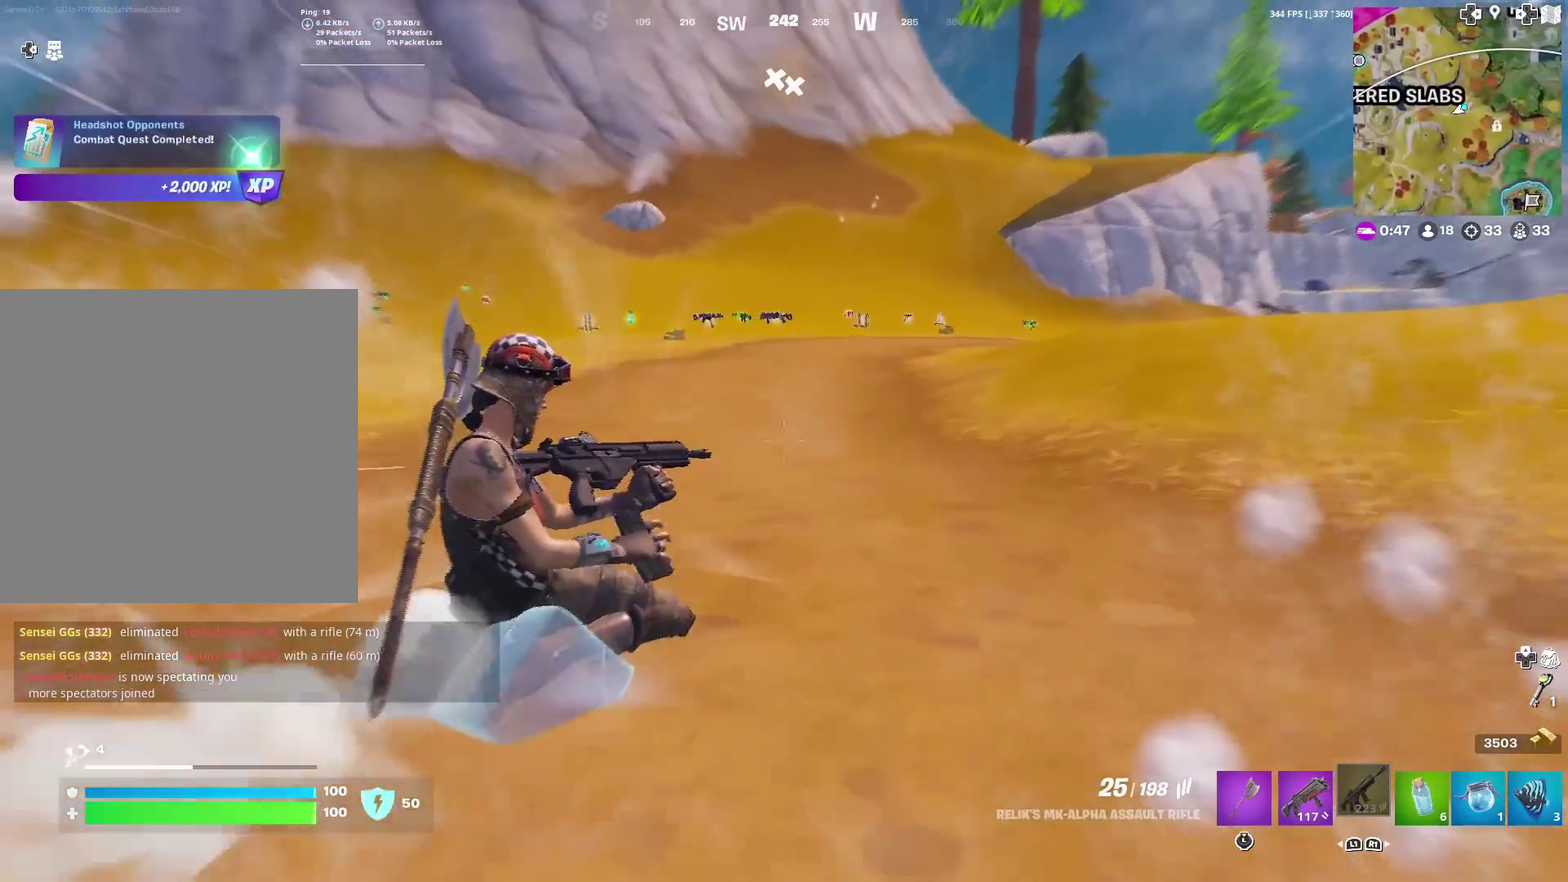
{"dt_ms": 500, "buttons": [], "left_stick": "up-left", "right_stick": "center", "events": [[183, "left_stick", "up-left"], [267, "CROSS", "down"], [367, "CROSS", "up"], [400, "right_stick", "right"], [484, "right_stick", "center"]]}
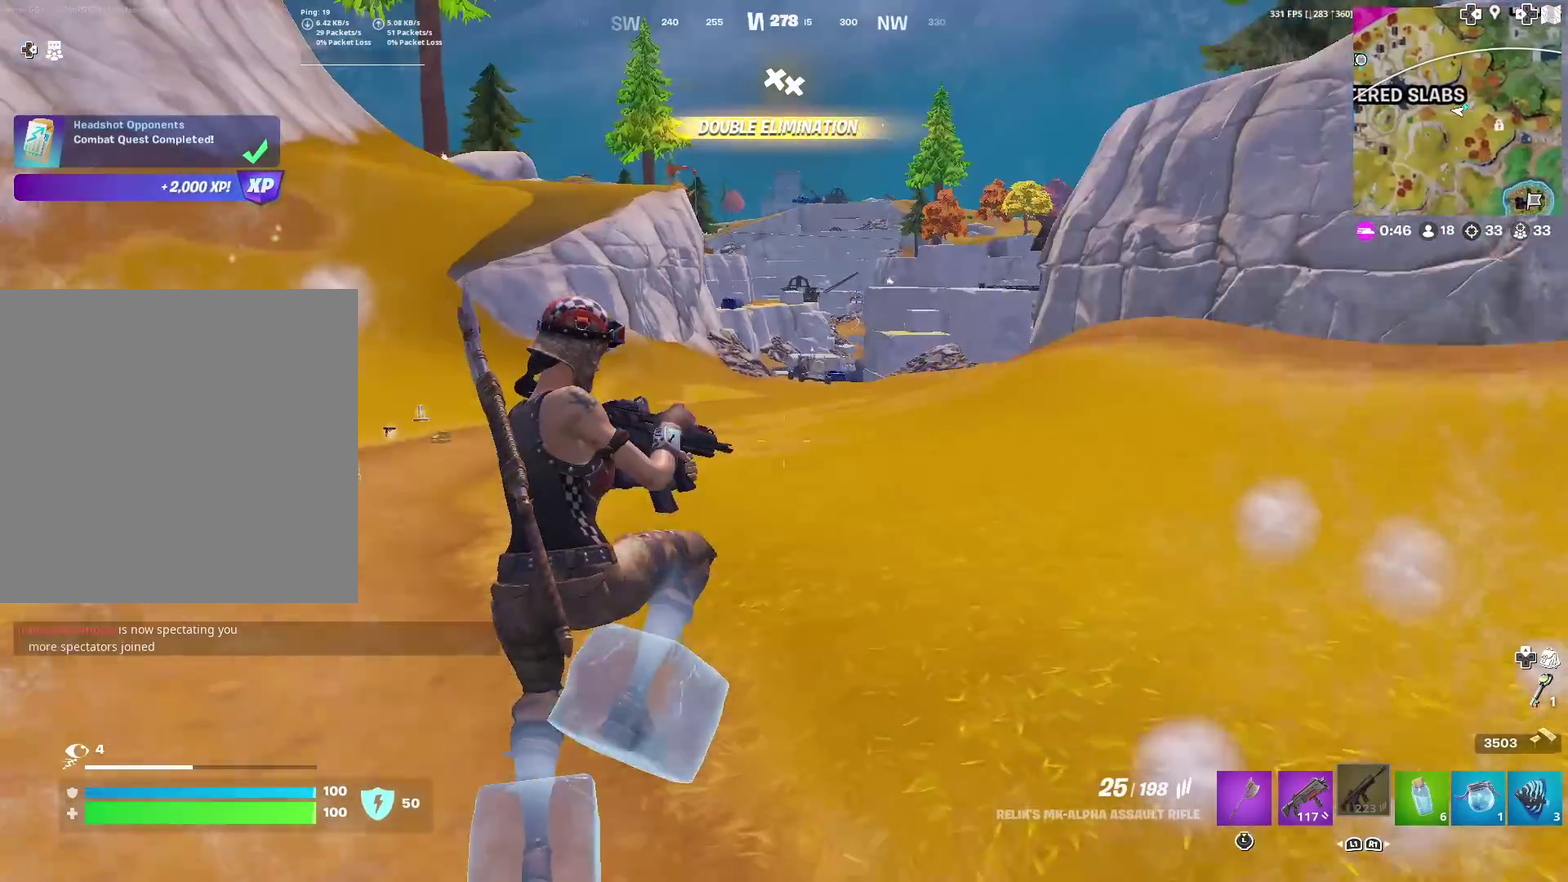
{"dt_ms": 501, "buttons": [], "left_stick": "up-left", "right_stick": "center", "events": []}
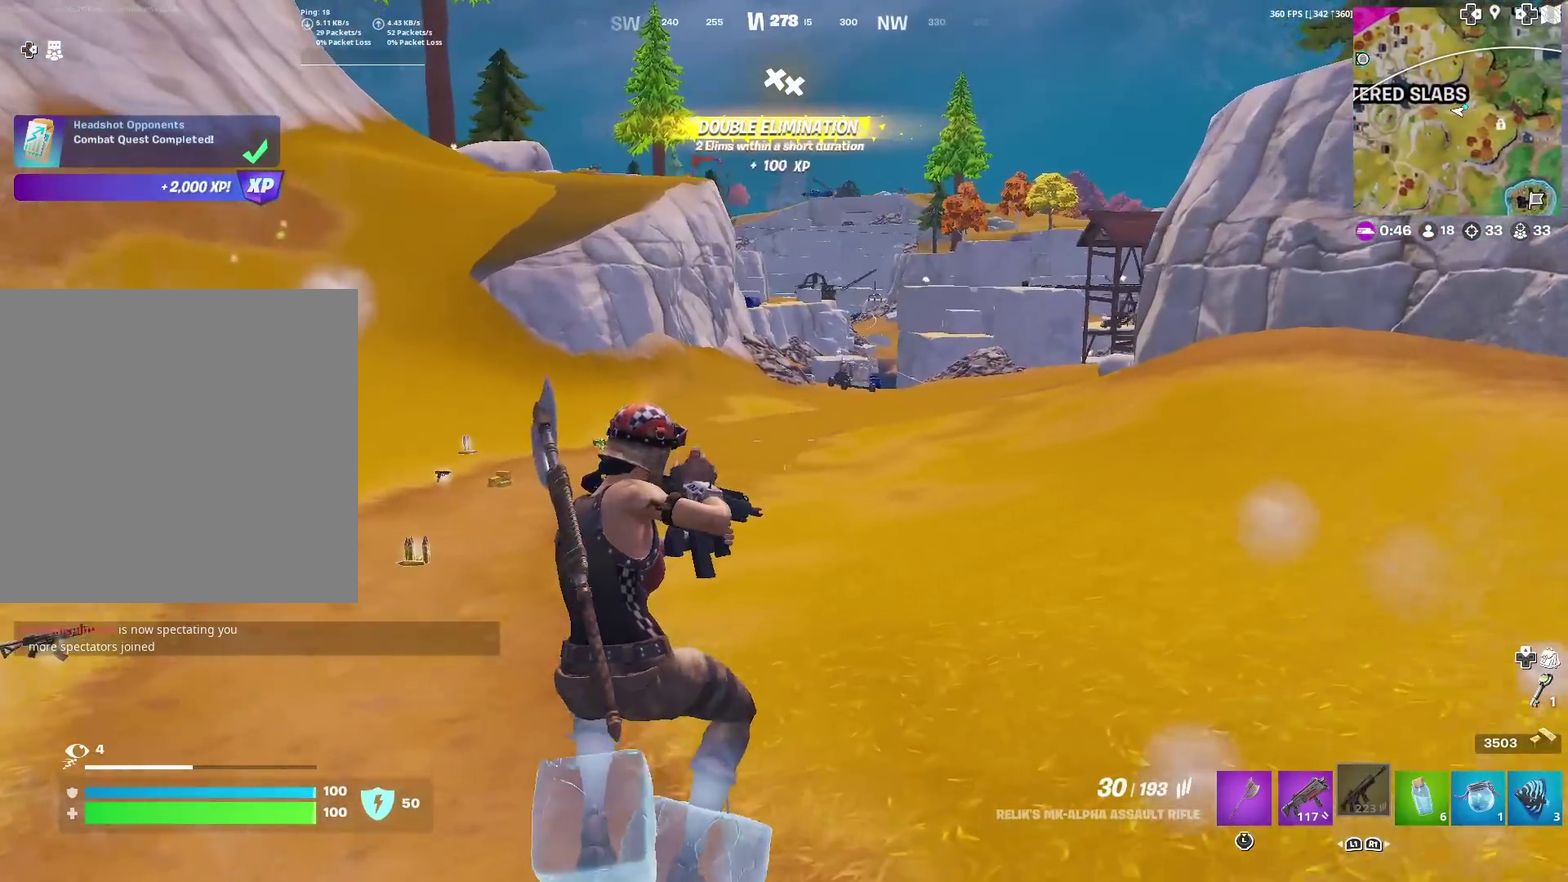
{"dt_ms": 400, "buttons": [], "left_stick": "up-left", "right_stick": "center", "events": [[150, "right_stick", "up-left"], [233, "right_stick", "center"]]}
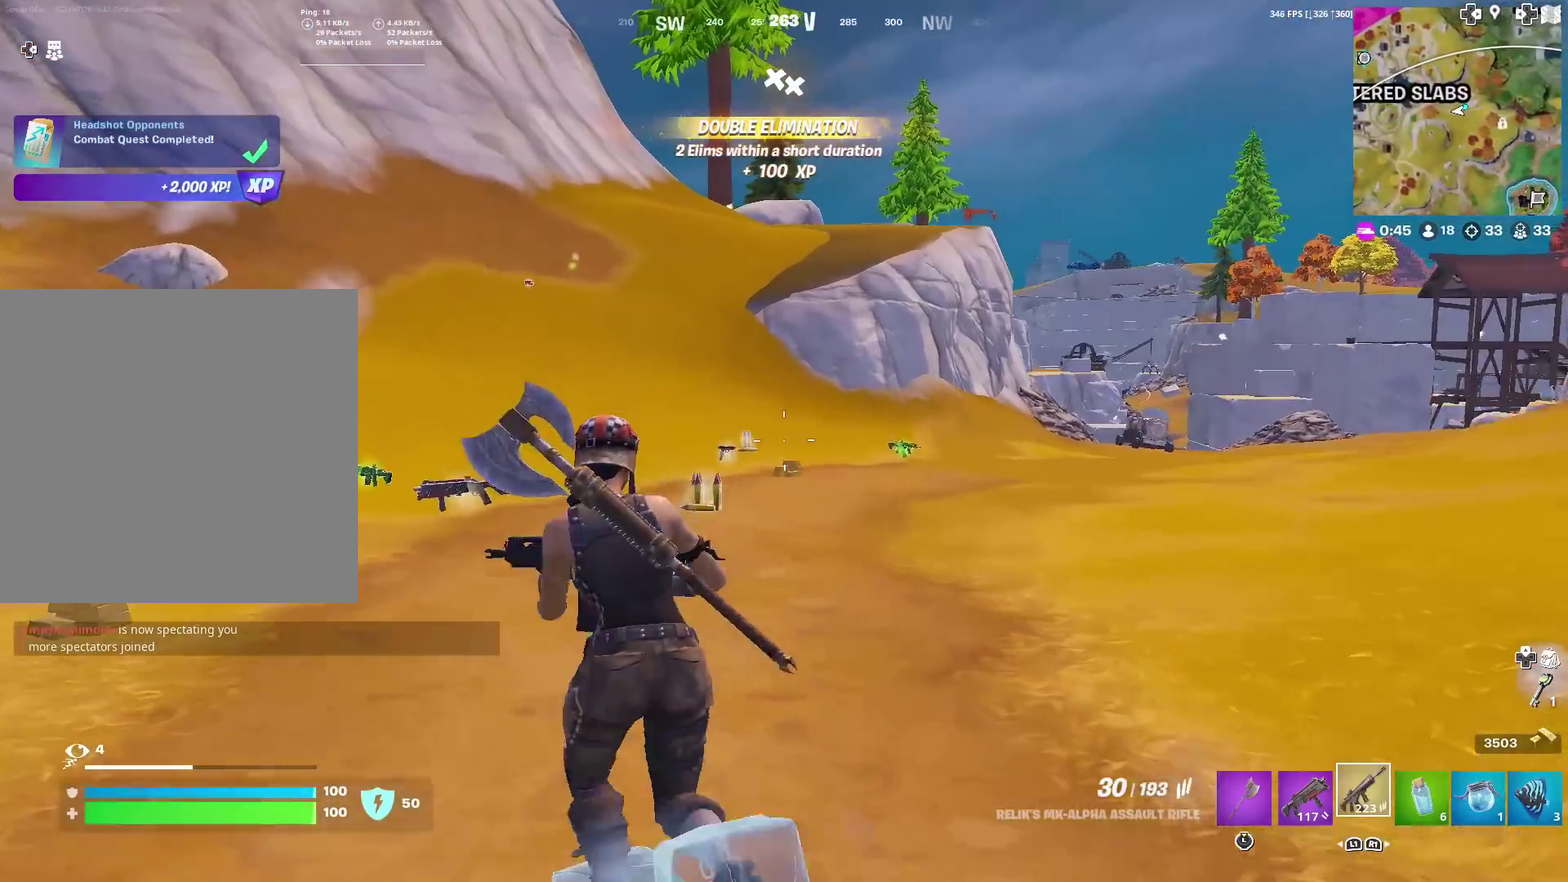
{"dt_ms": 601, "buttons": [], "left_stick": "up-left", "right_stick": "center", "events": [[467, "right_stick", "down-left"], [551, "right_stick", "center"]]}
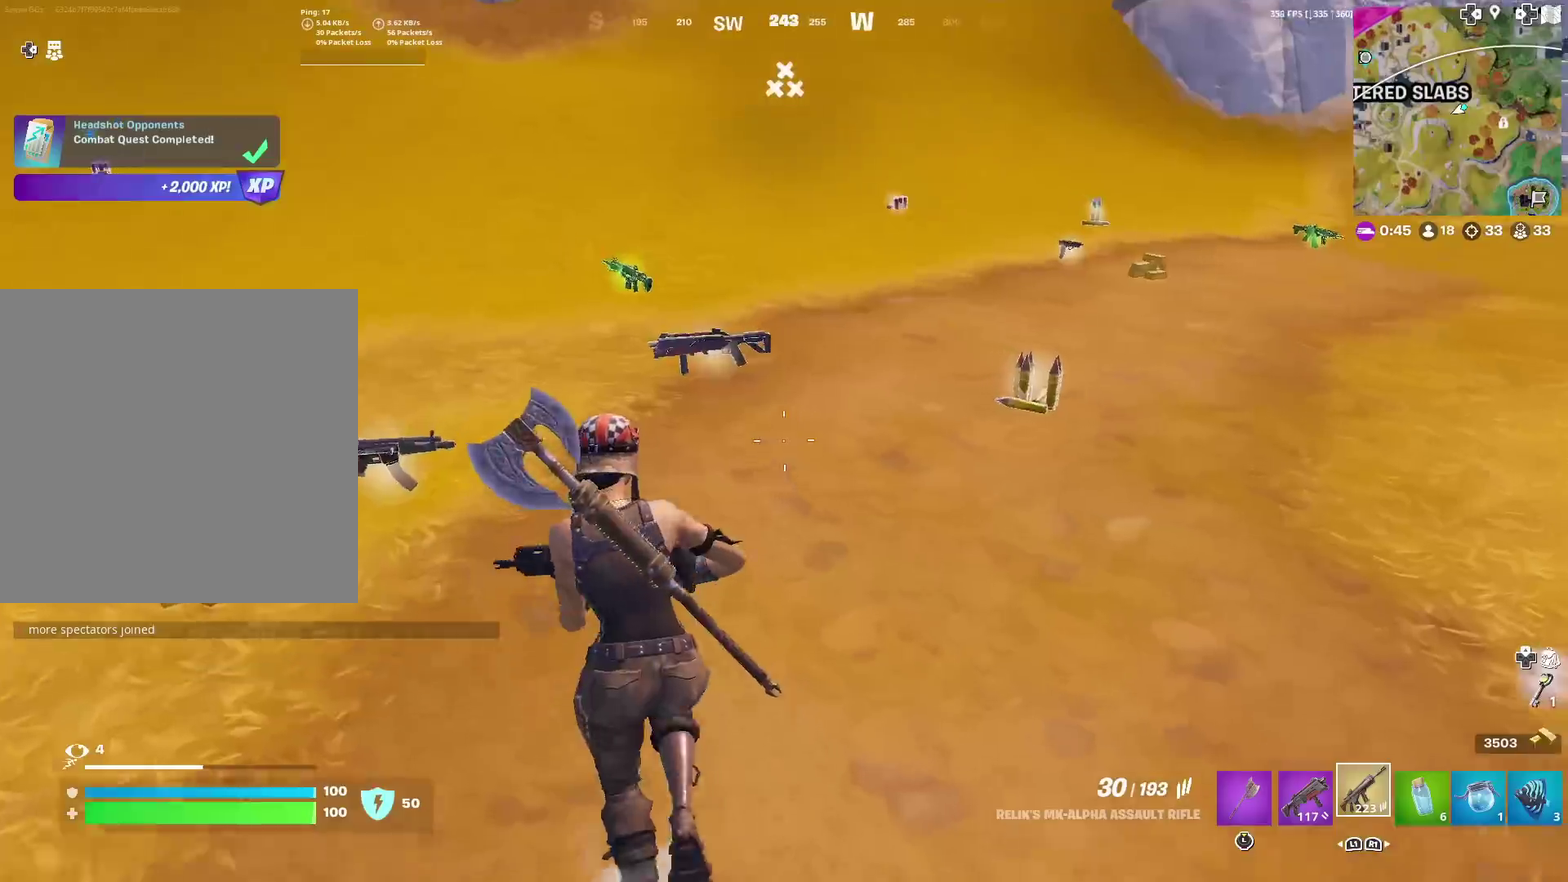
{"dt_ms": 400, "buttons": [], "left_stick": "up-right", "right_stick": "center", "events": [[100, "right_stick", "left"], [250, "left_stick", "up"], [250, "right_stick", "center"], [367, "left_stick", "up-right"]]}
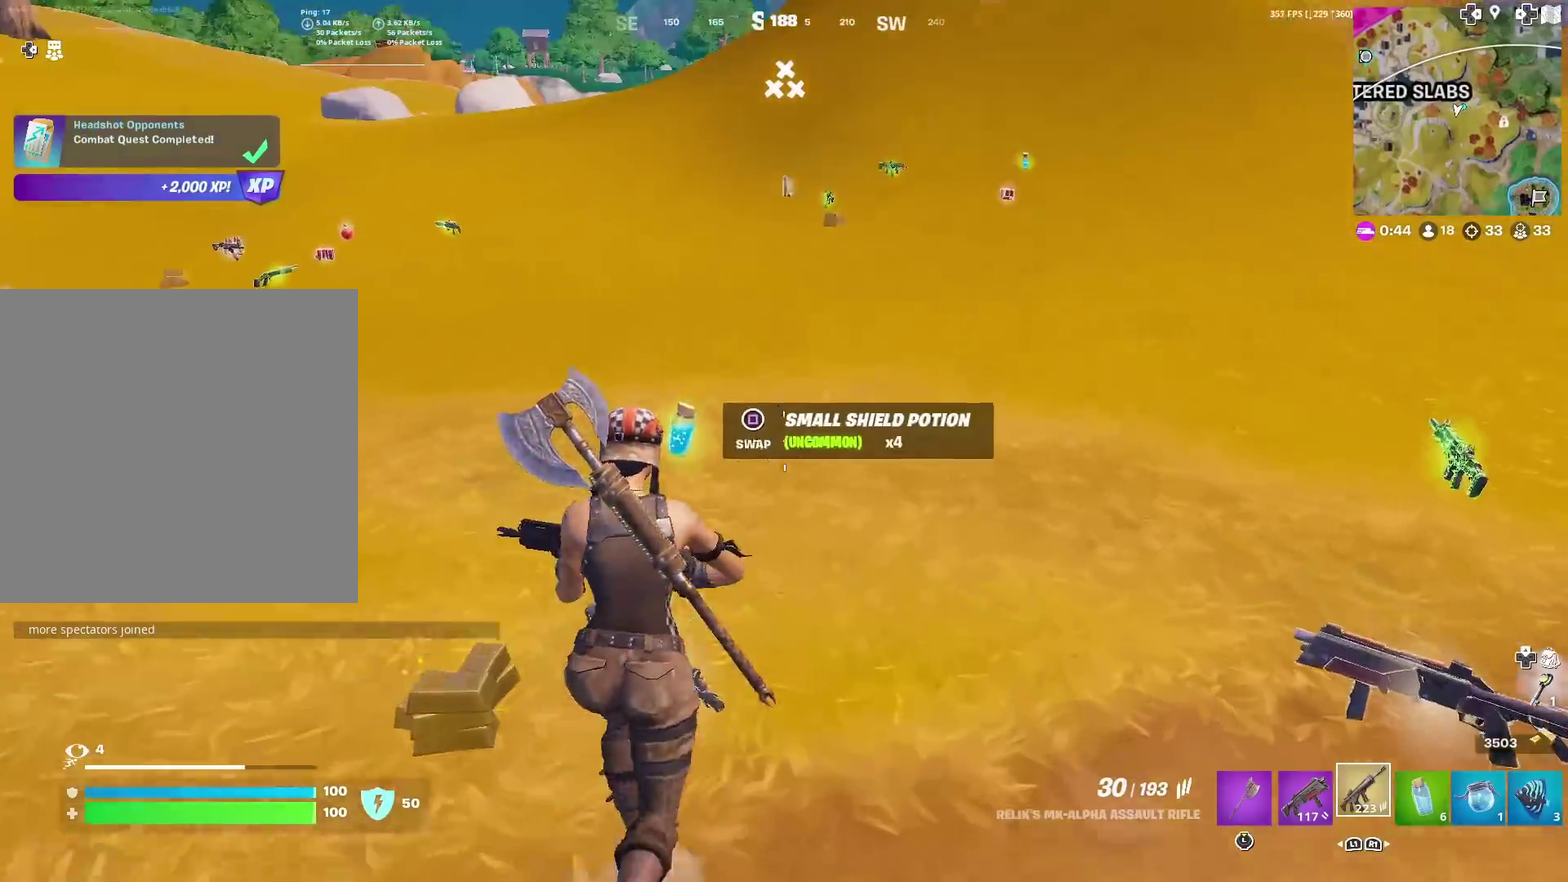
{"dt_ms": 601, "buttons": [], "left_stick": "up-right", "right_stick": "center", "events": [[67, "right_stick", "right"], [384, "right_stick", "center"]]}
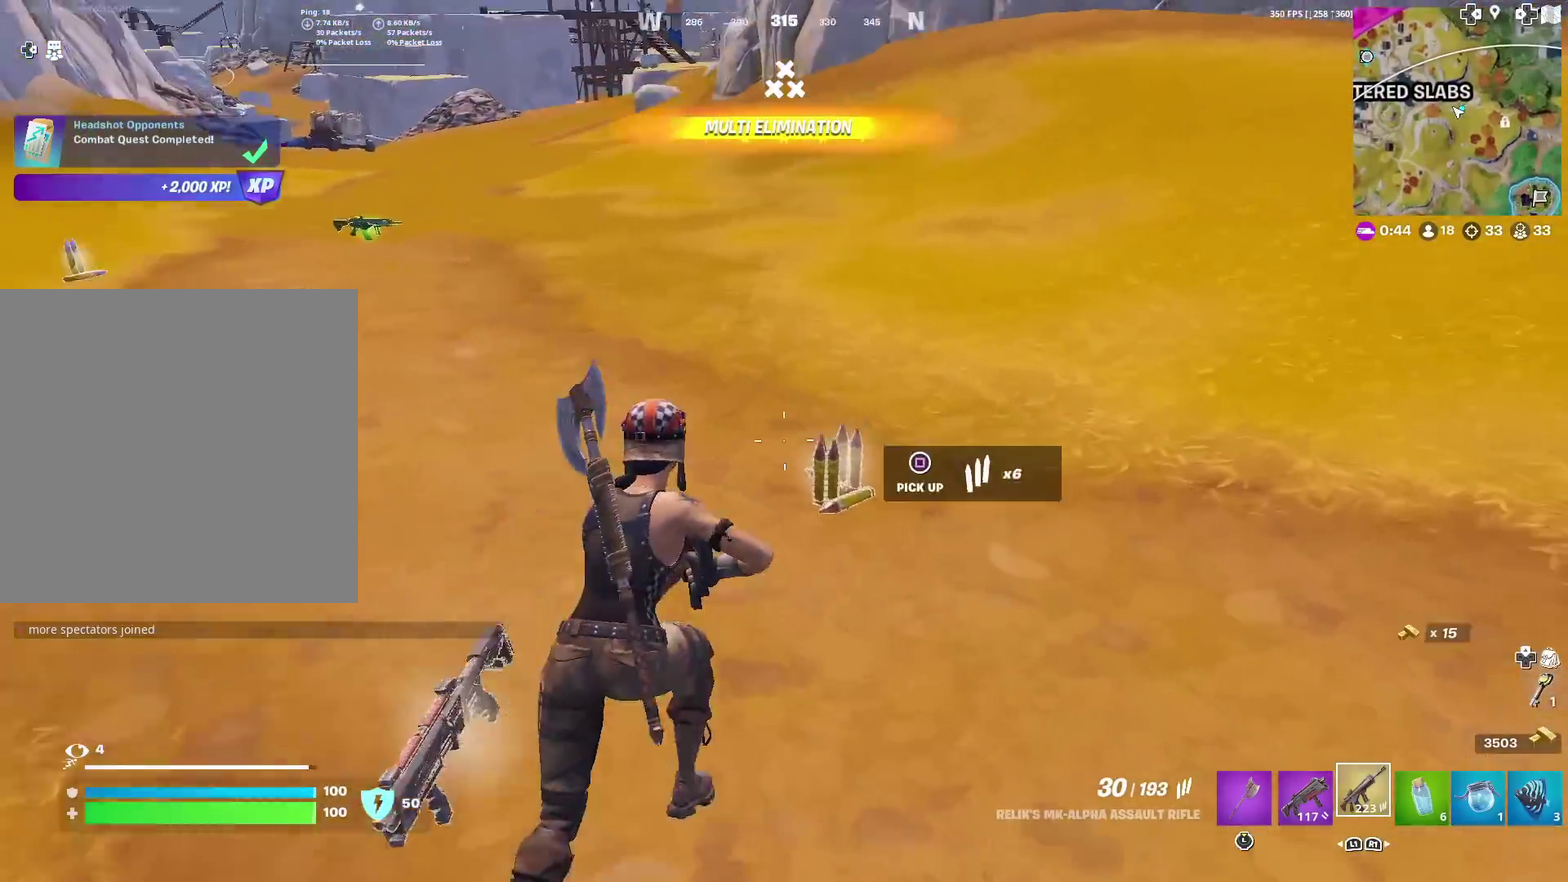
{"dt_ms": 300, "buttons": [], "left_stick": "up-left", "right_stick": "up-left", "events": [[50, "SQUARE", "down"], [133, "SQUARE", "up"], [133, "left_stick", "up"], [183, "left_stick", "up-left"], [267, "right_stick", "up-left"]]}
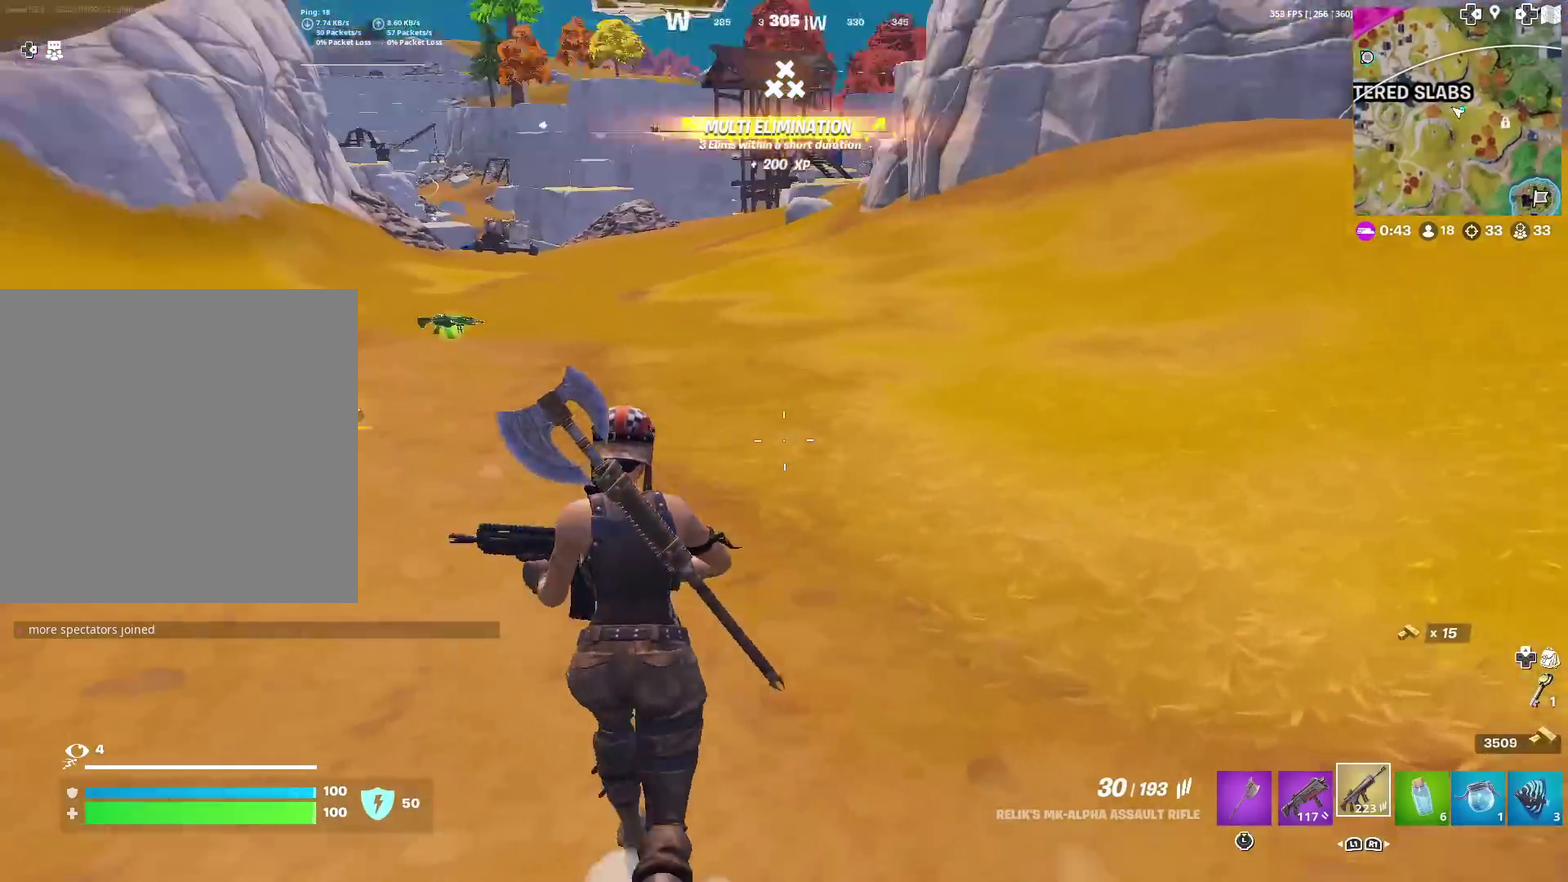
{"dt_ms": 701, "buttons": [], "left_stick": "up-left", "right_stick": "center", "events": [[83, "right_stick", "center"]]}
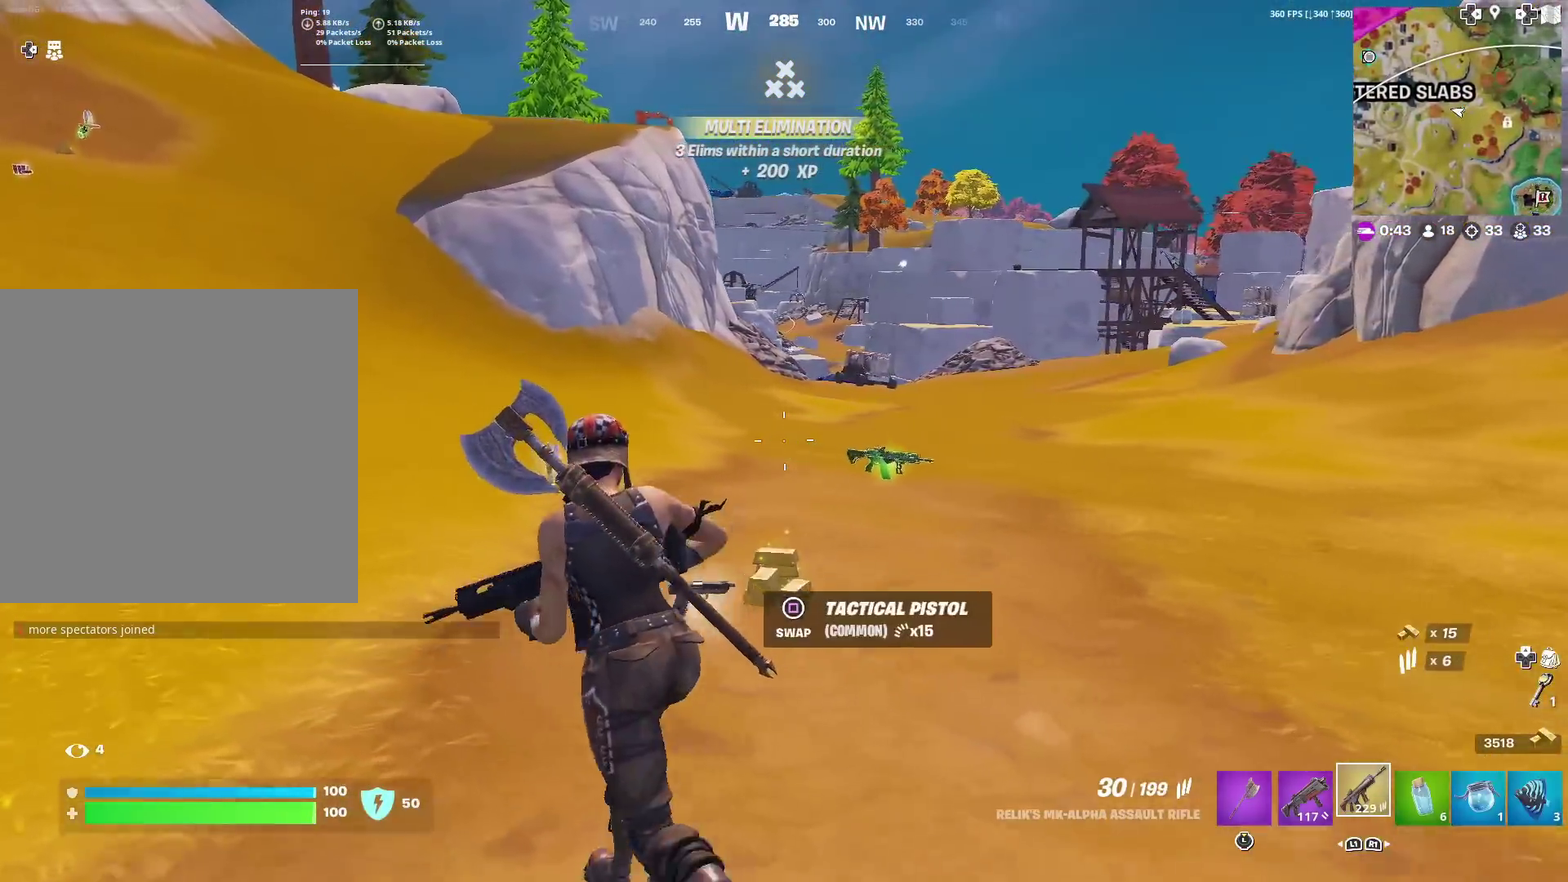
{"dt_ms": 500, "buttons": [], "left_stick": "up", "right_stick": "left", "events": [[267, "right_stick", "left"], [417, "left_stick", "up"]]}
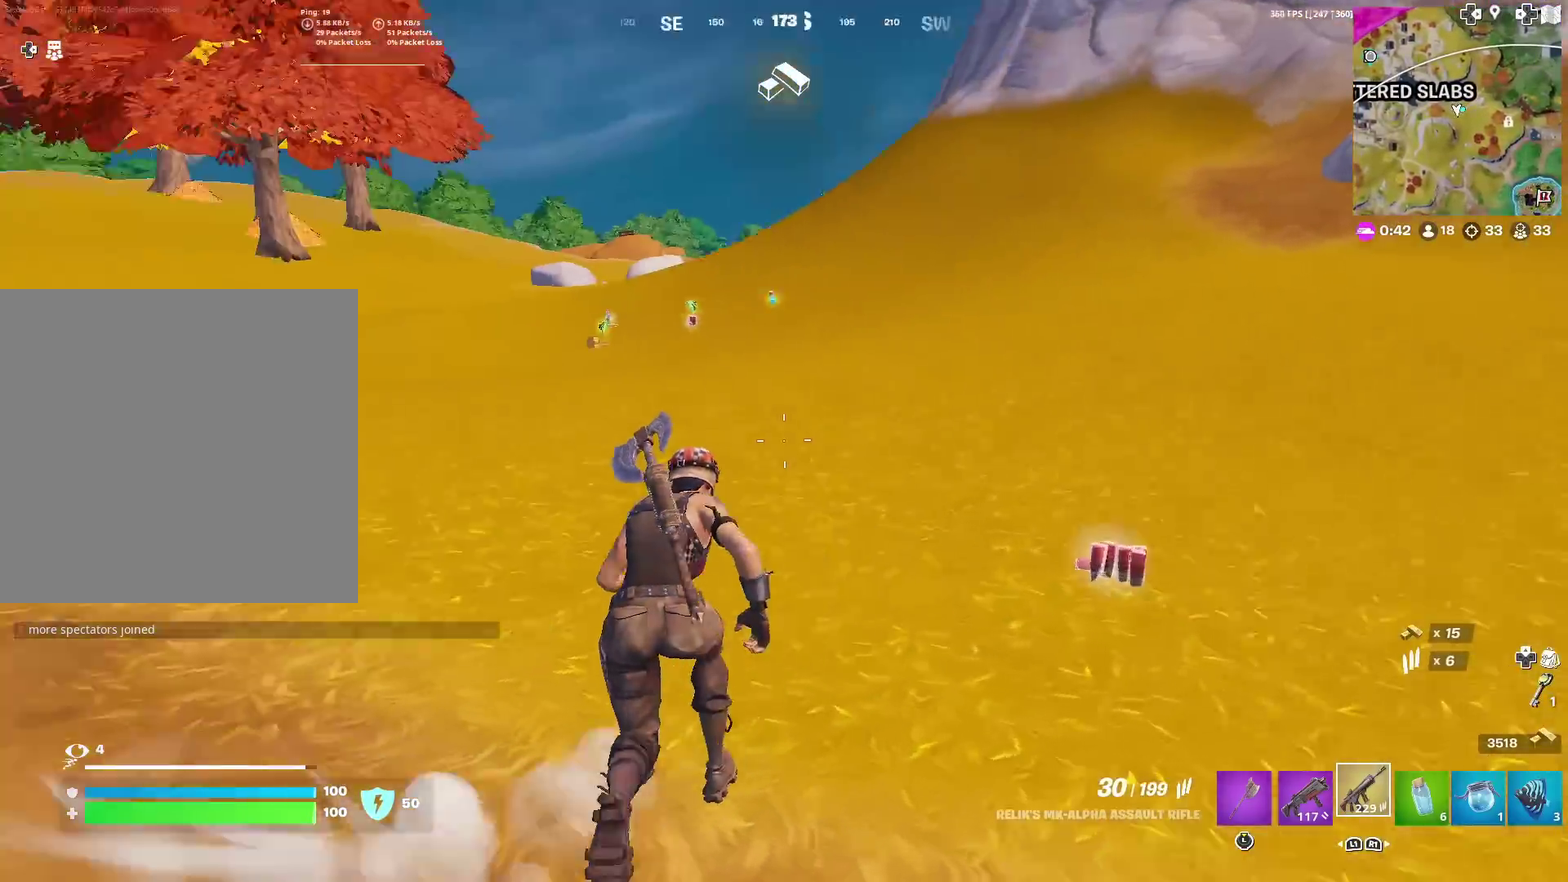
{"dt_ms": 501, "buttons": [], "left_stick": "up", "right_stick": "center", "events": [[84, "right_stick", "center"]]}
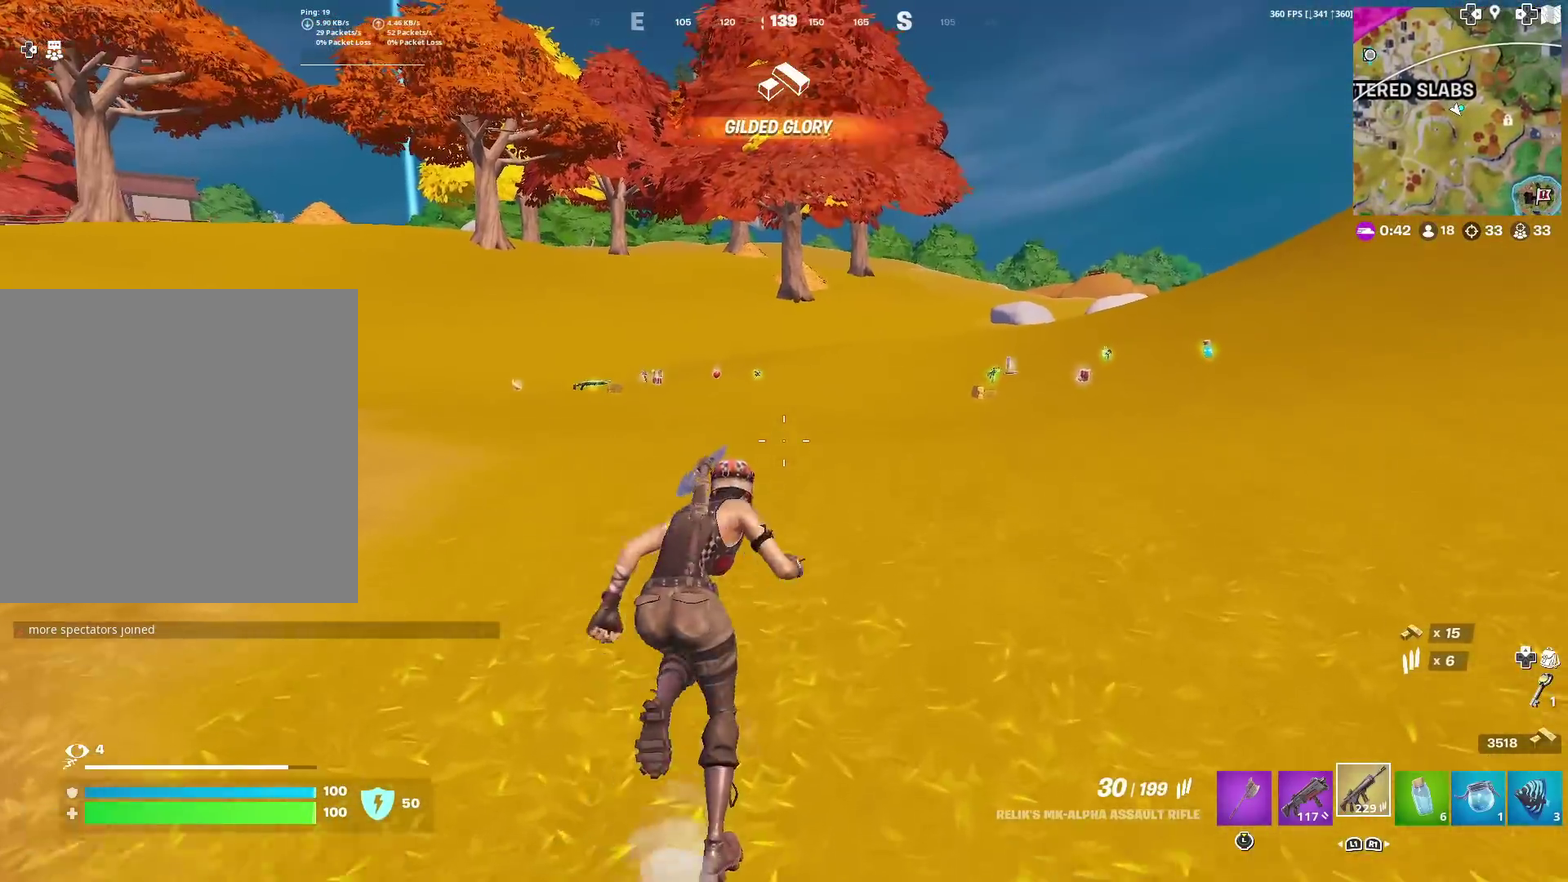
{"dt_ms": 500, "buttons": [], "left_stick": "up", "right_stick": "center", "events": []}
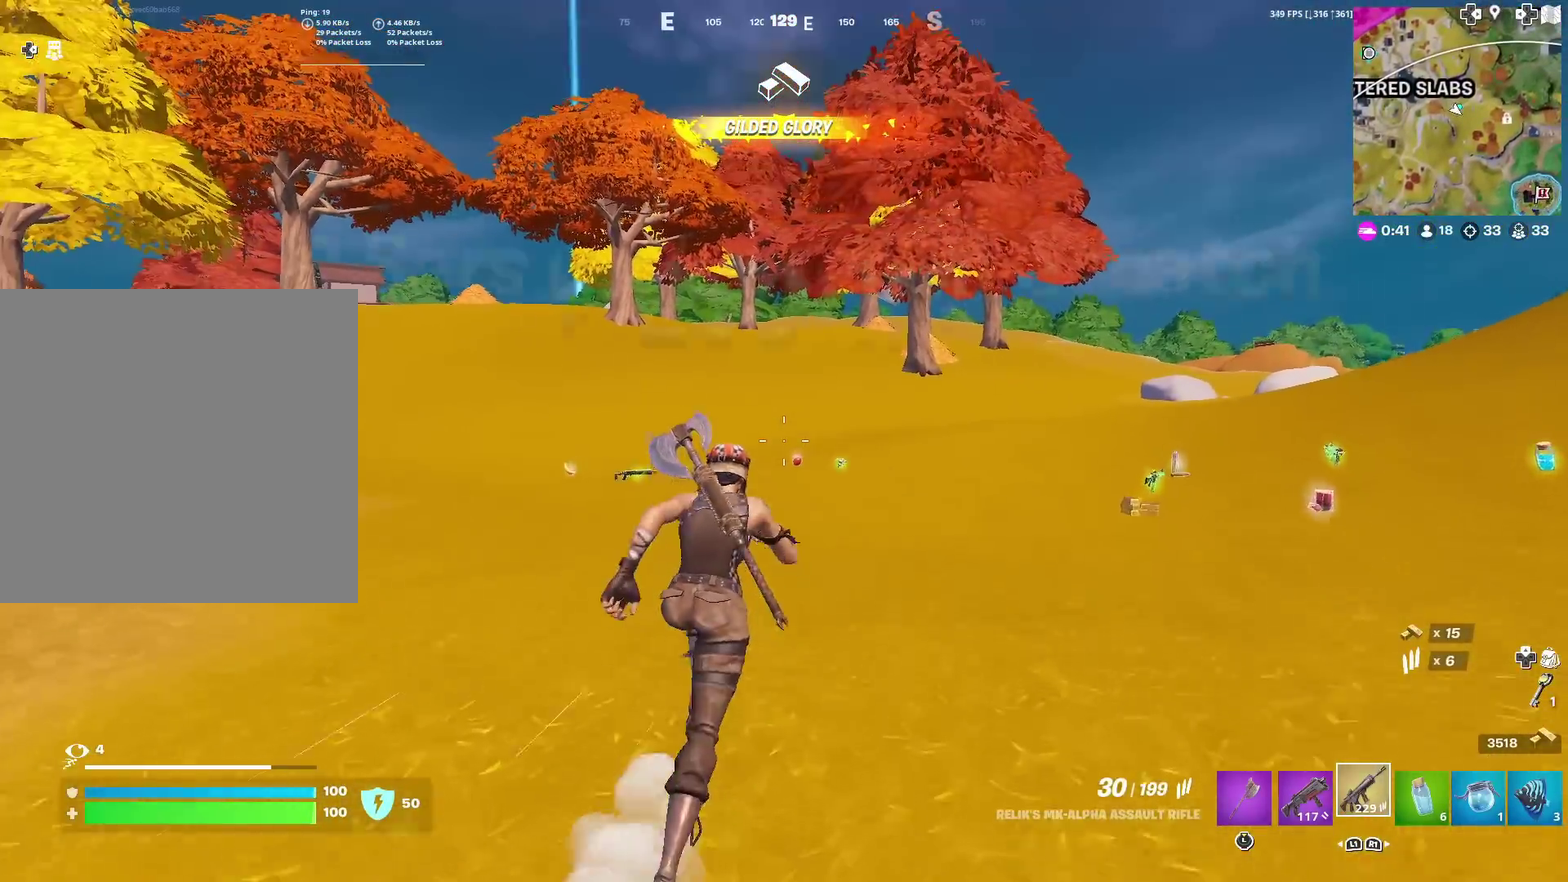
{"dt_ms": 501, "buttons": [], "left_stick": "up", "right_stick": "center", "events": [[217, "right_stick", "up-left"], [267, "right_stick", "center"]]}
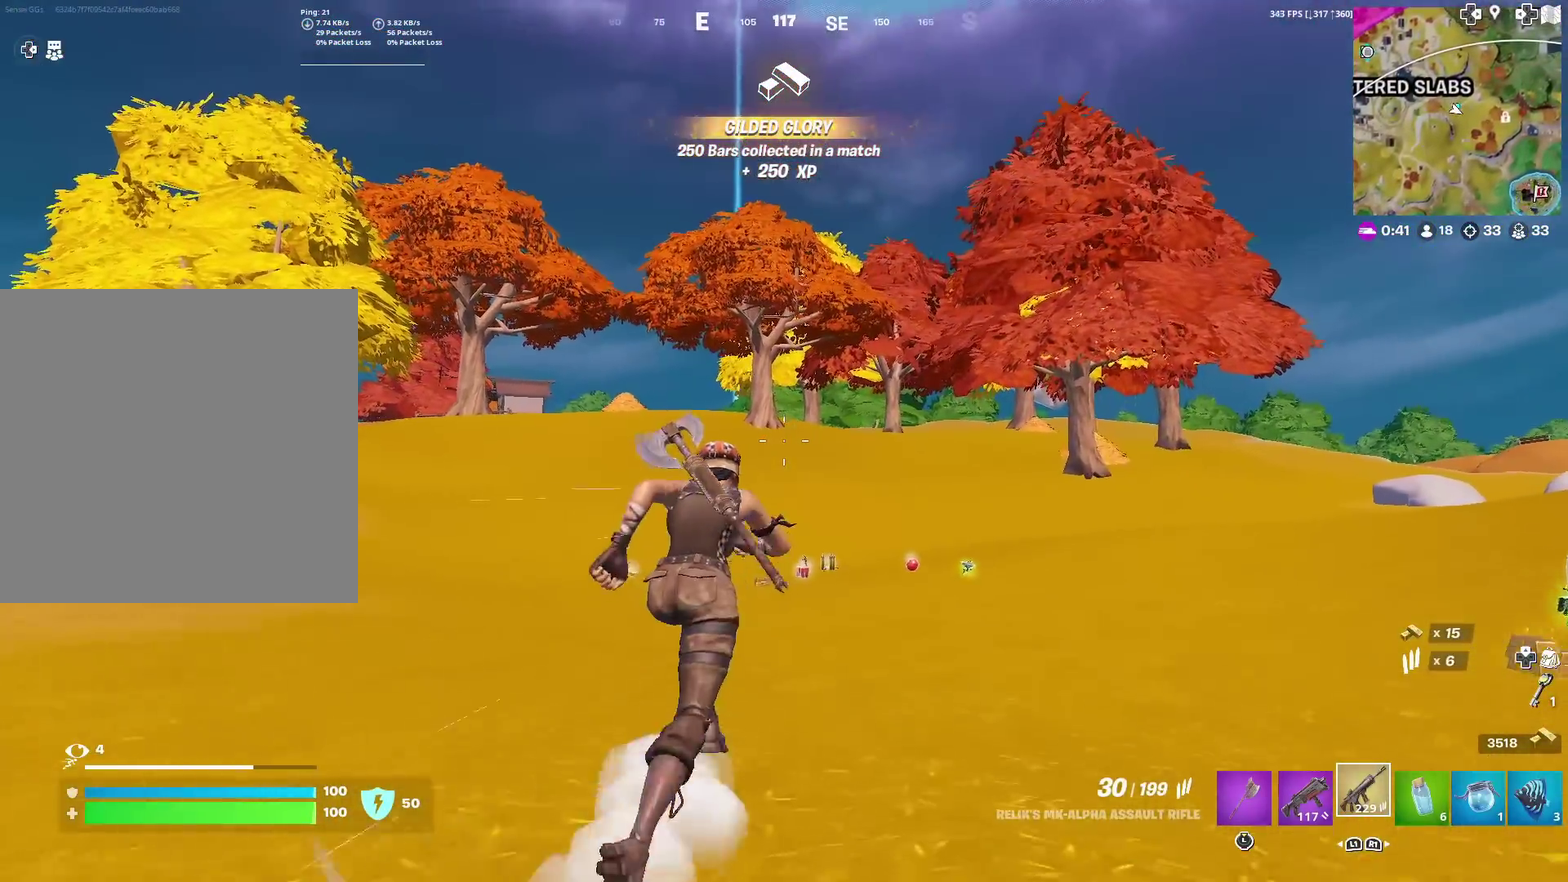
{"dt_ms": 400, "buttons": [], "left_stick": "up", "right_stick": "center", "events": []}
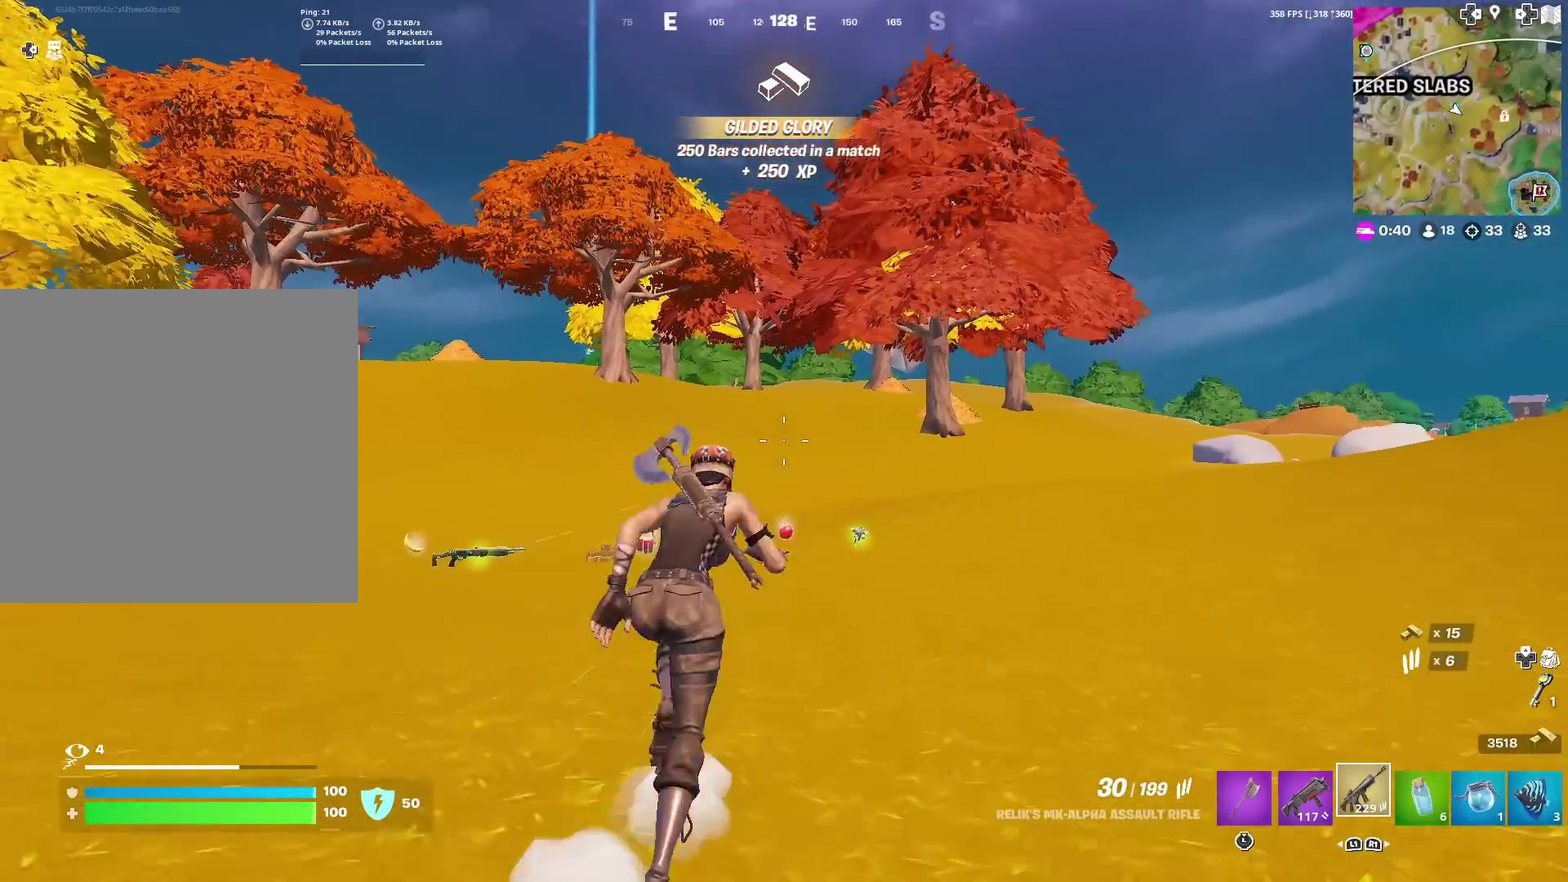
{"dt_ms": 601, "buttons": [], "left_stick": "up", "right_stick": "center", "events": [[34, "right_stick", "down"], [84, "right_stick", "center"]]}
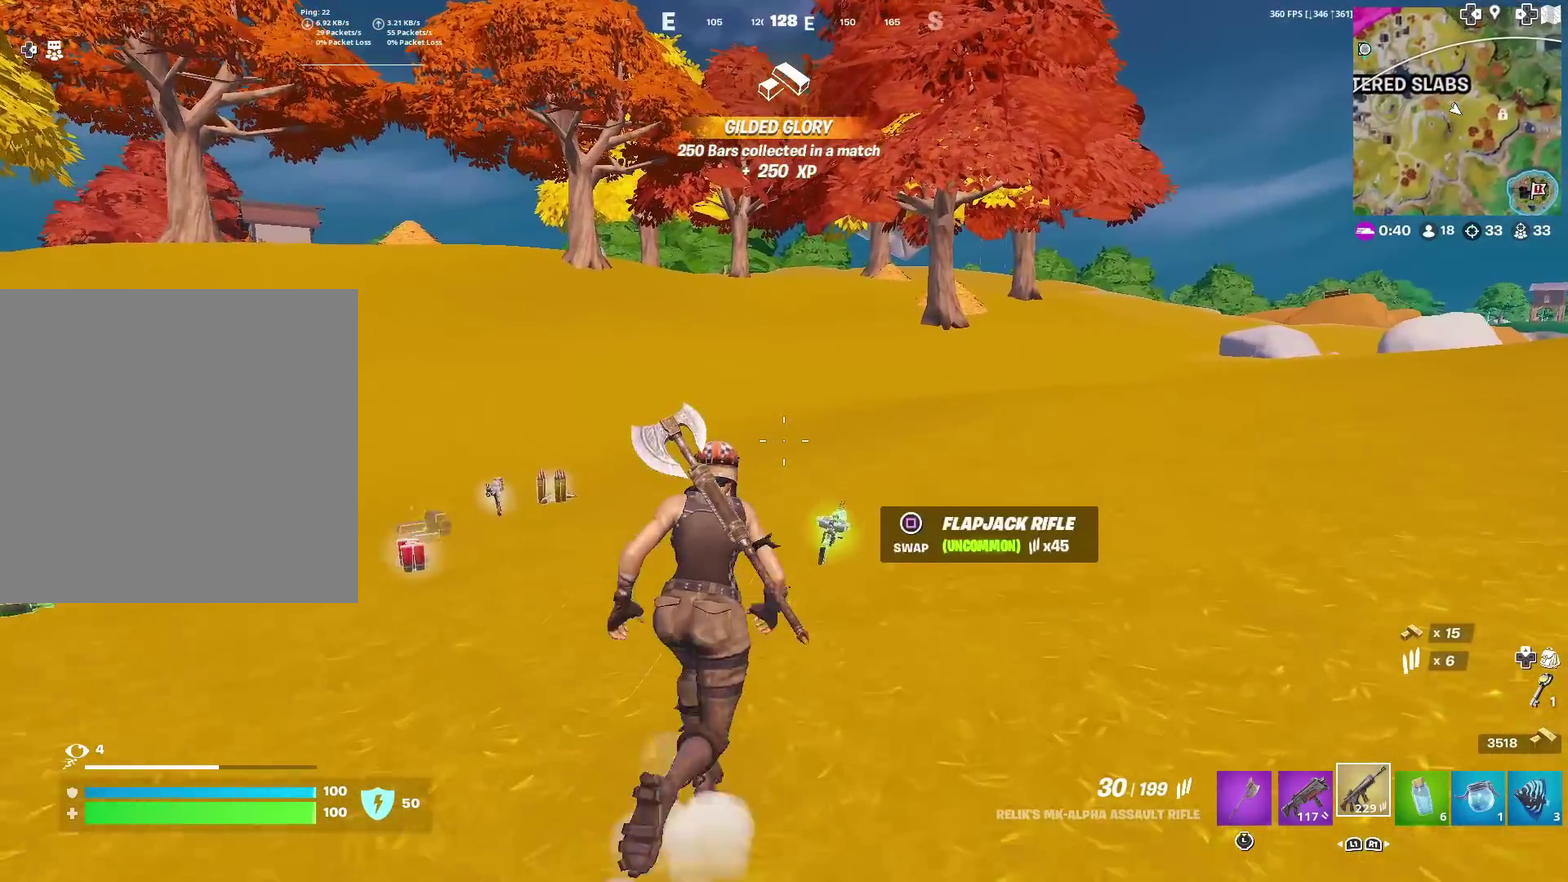
{"dt_ms": 400, "buttons": [], "left_stick": "up", "right_stick": "center", "events": []}
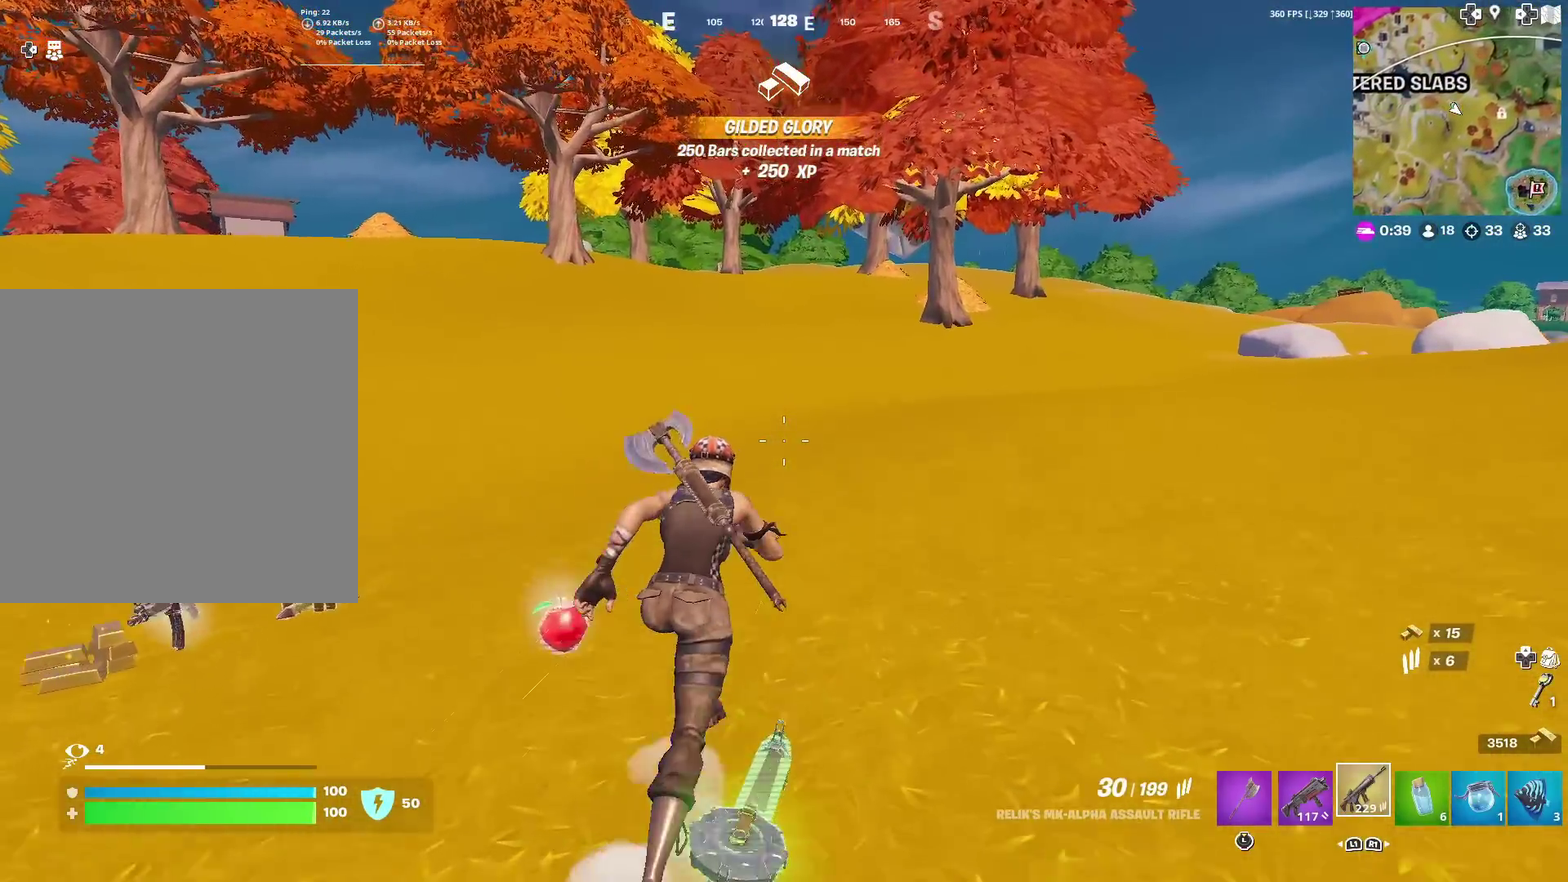
{"dt_ms": 601, "buttons": [], "left_stick": "up", "right_stick": "center", "events": [[267, "left_stick", "up-left"], [267, "right_stick", "left"], [417, "left_stick", "up"], [467, "right_stick", "right"], [601, "right_stick", "center"]]}
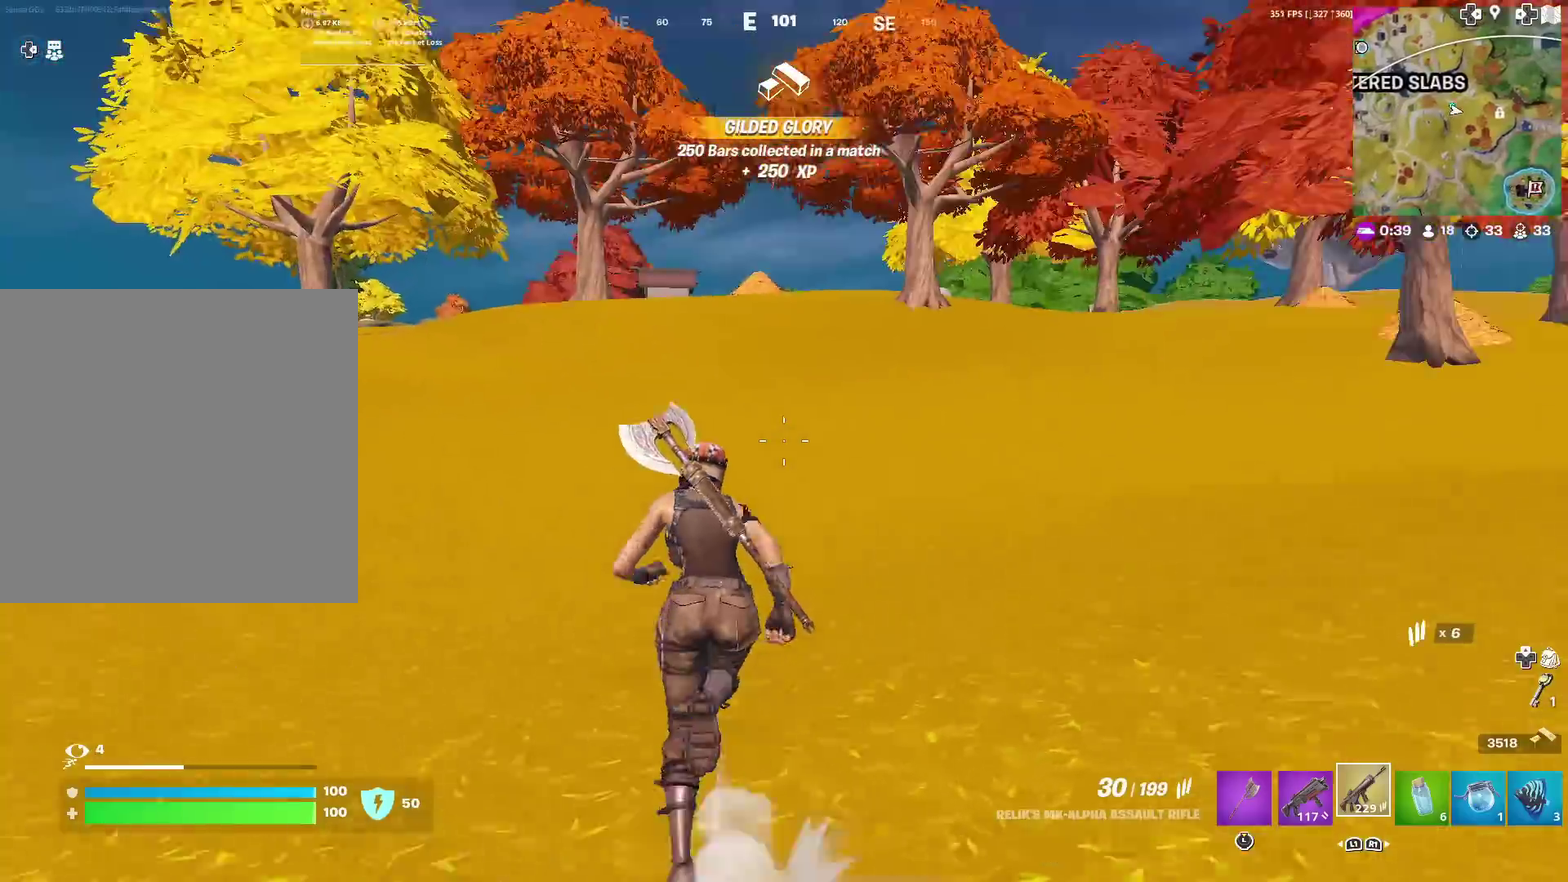
{"dt_ms": 400, "buttons": [], "left_stick": "up", "right_stick": "center", "events": [[183, "right_stick", "right"], [267, "right_stick", "center"]]}
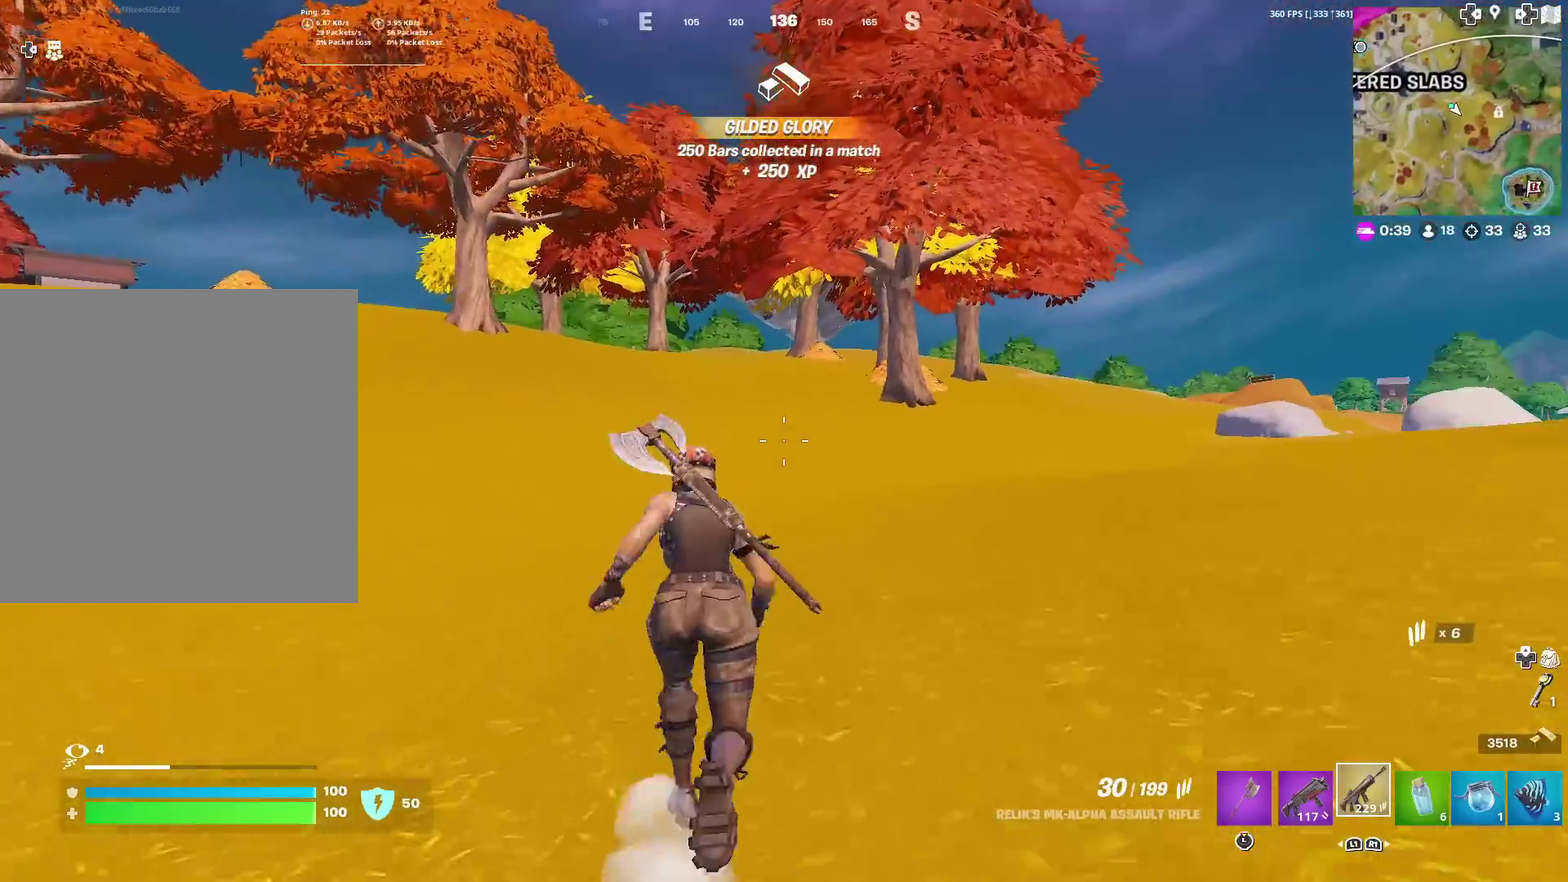
{"dt_ms": 601, "buttons": [], "left_stick": "up", "right_stick": "center", "events": []}
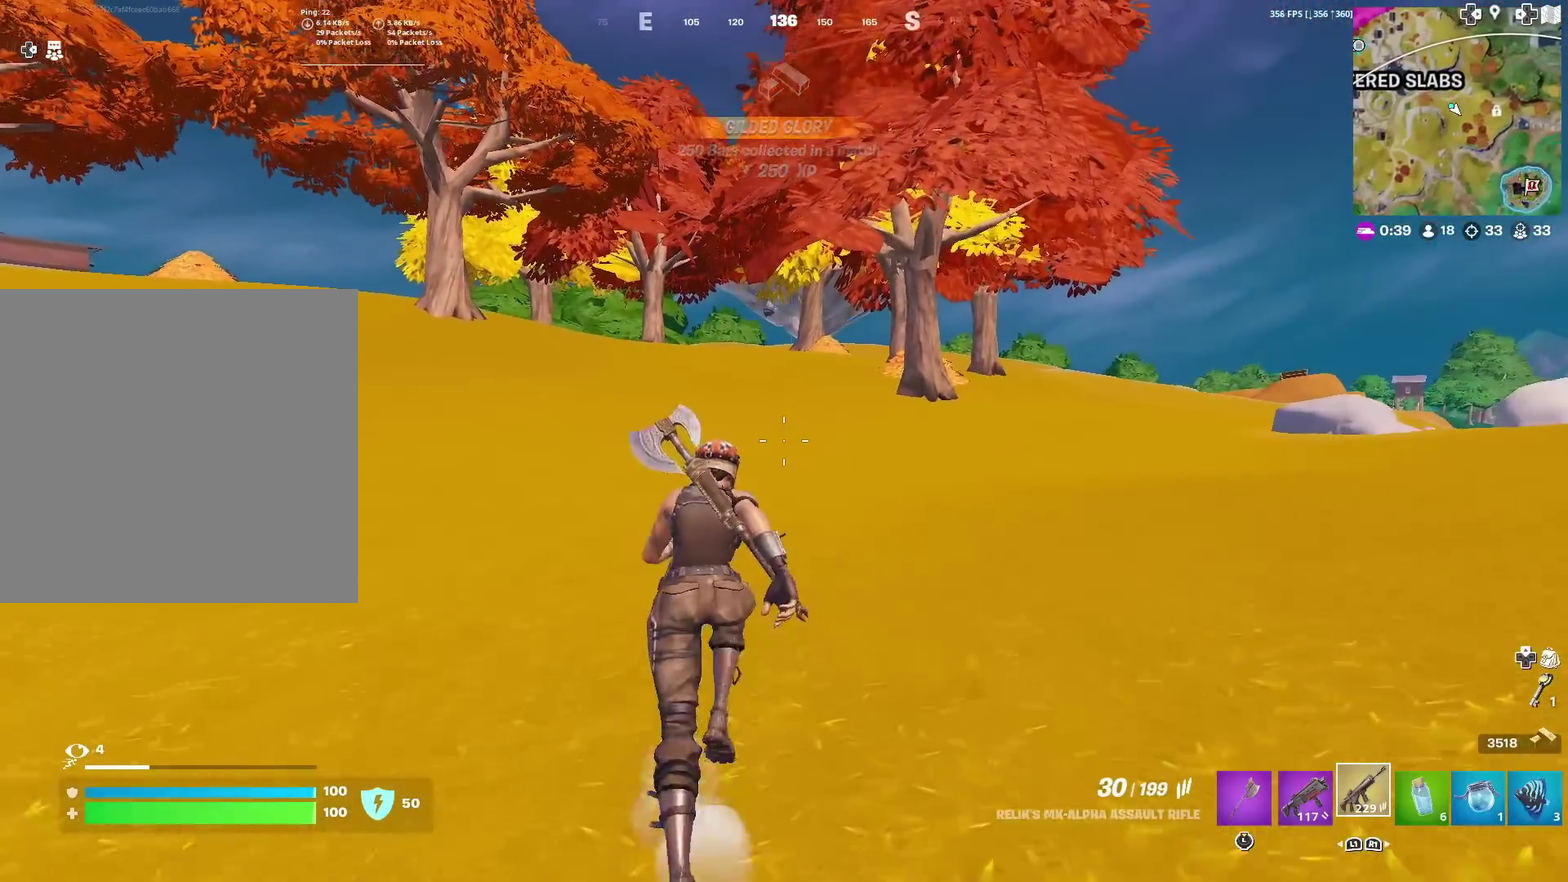
{"dt_ms": 500, "buttons": [], "left_stick": "up", "right_stick": "center", "events": []}
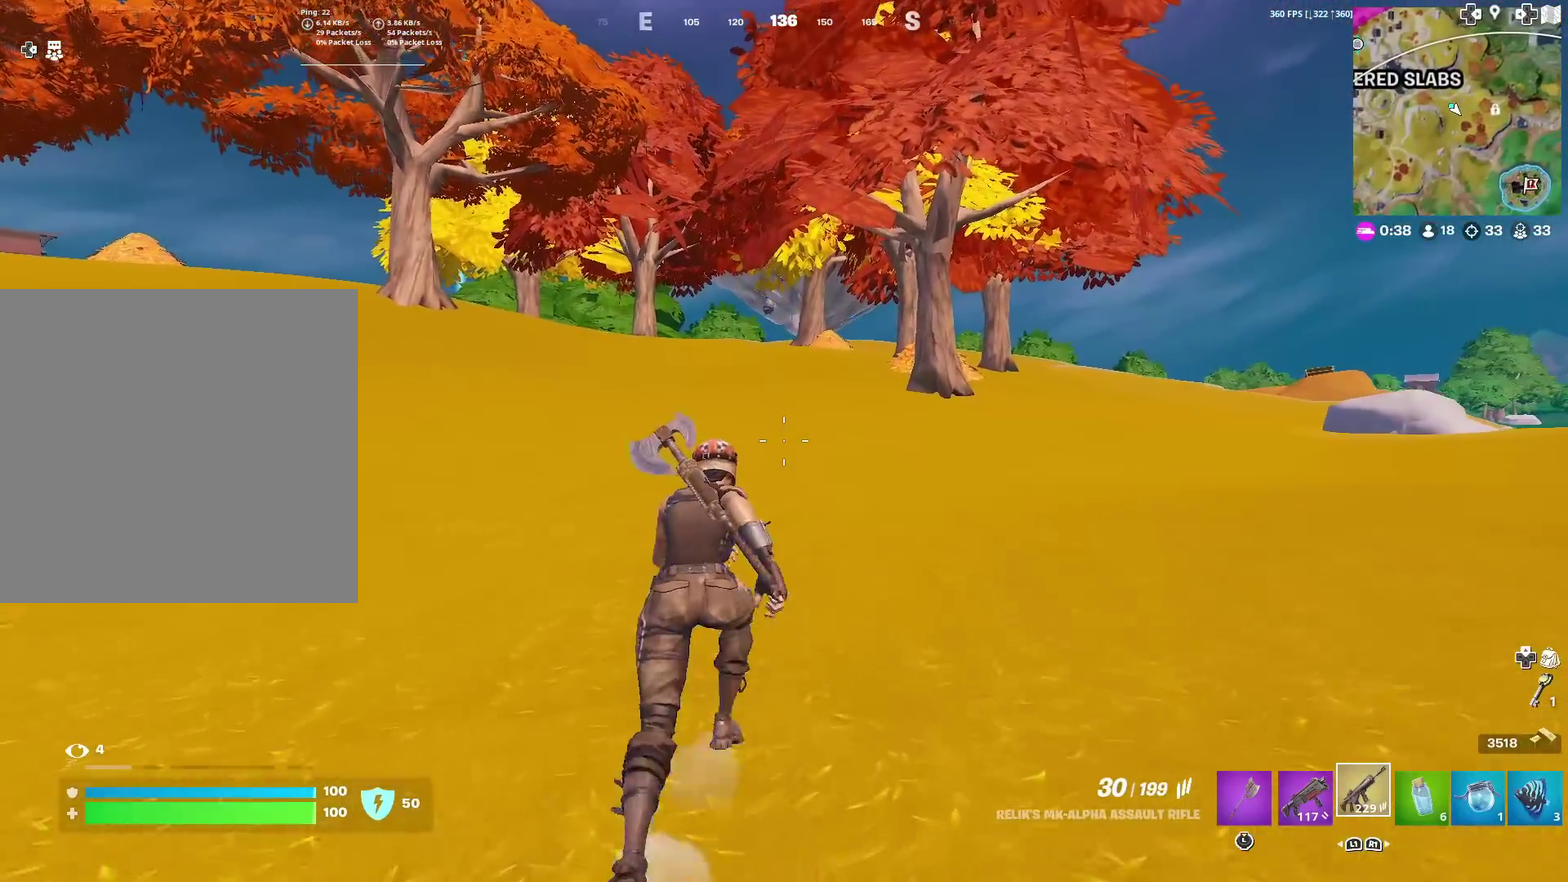
{"dt_ms": 501, "buttons": [], "left_stick": "up", "right_stick": "center", "events": []}
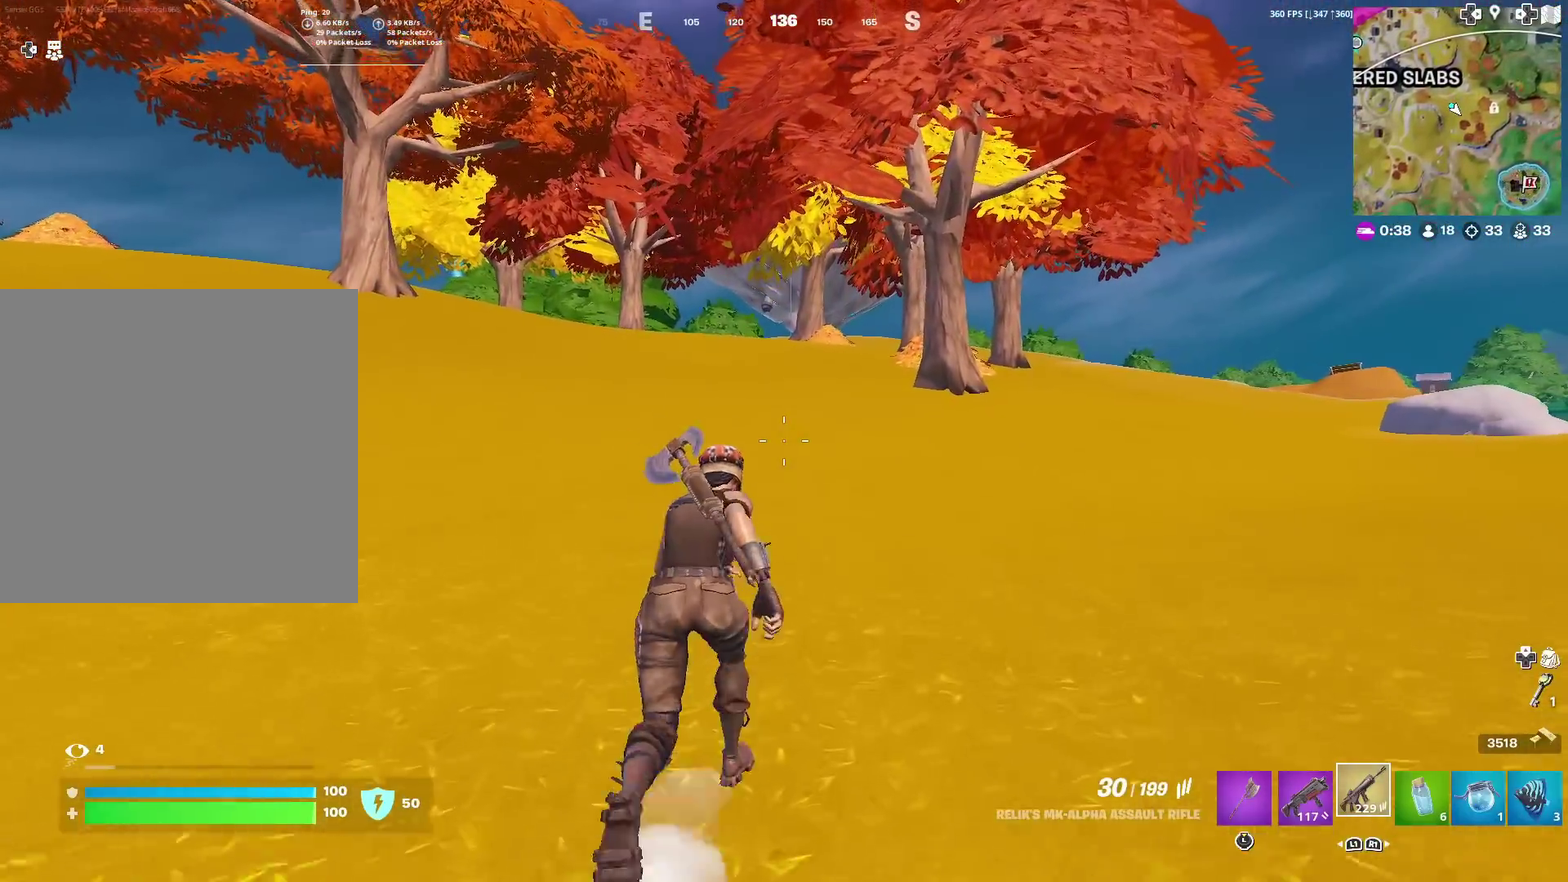
{"dt_ms": 500, "buttons": [], "left_stick": "up", "right_stick": "center", "events": []}